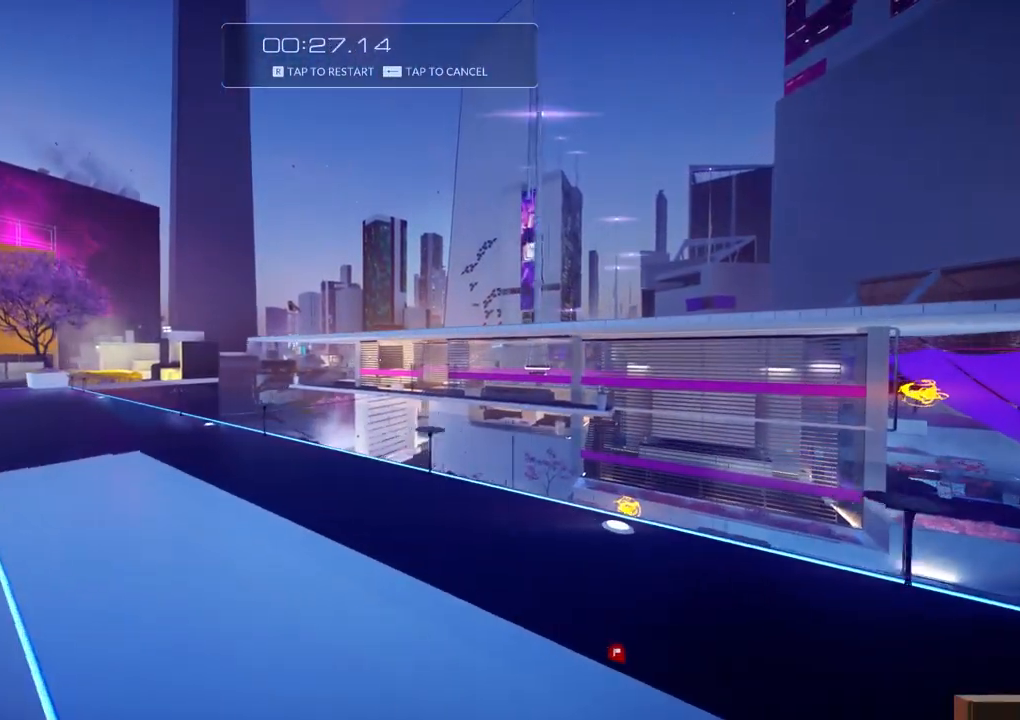
Gameplay with keyboard; each line is a JSON object with the keys held at the frame after it. "events" lists presses ("down") and releases ("up") of "a", "ctrl", "d", "e", "f", "q", "r", "s", "shift" and "w" between this image and that frame as [ms after this image, input, new state], when the widget could be followed in between. No other keys are recorded. Mouse input is not recorded.
{"keys": ["a", "w"], "events": []}
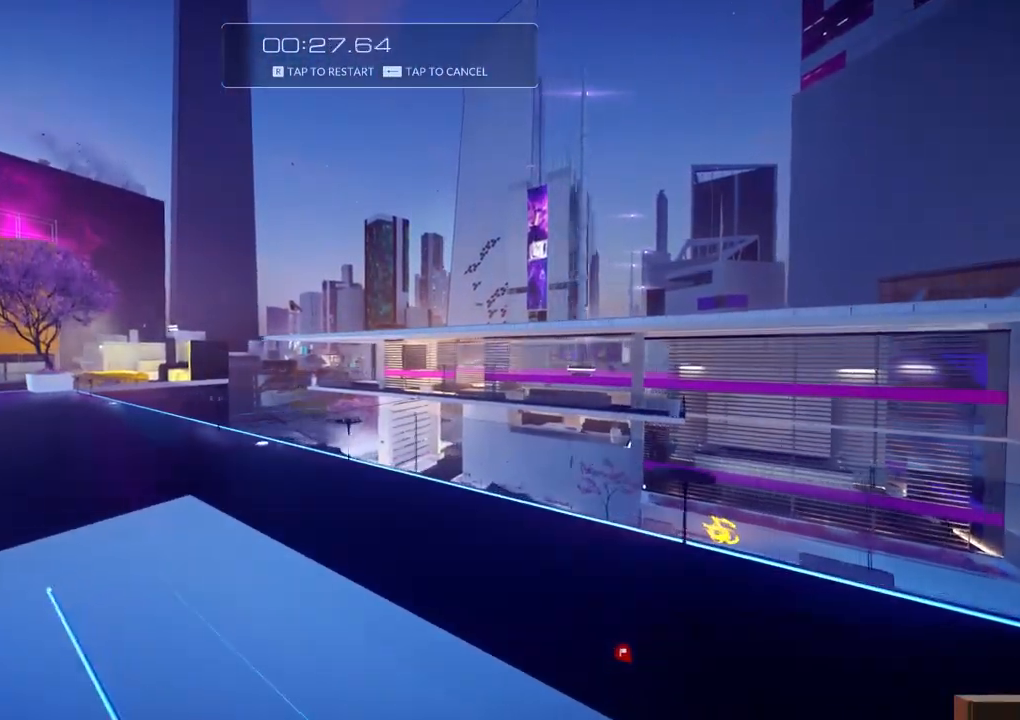
{"keys": ["a", "w"], "events": []}
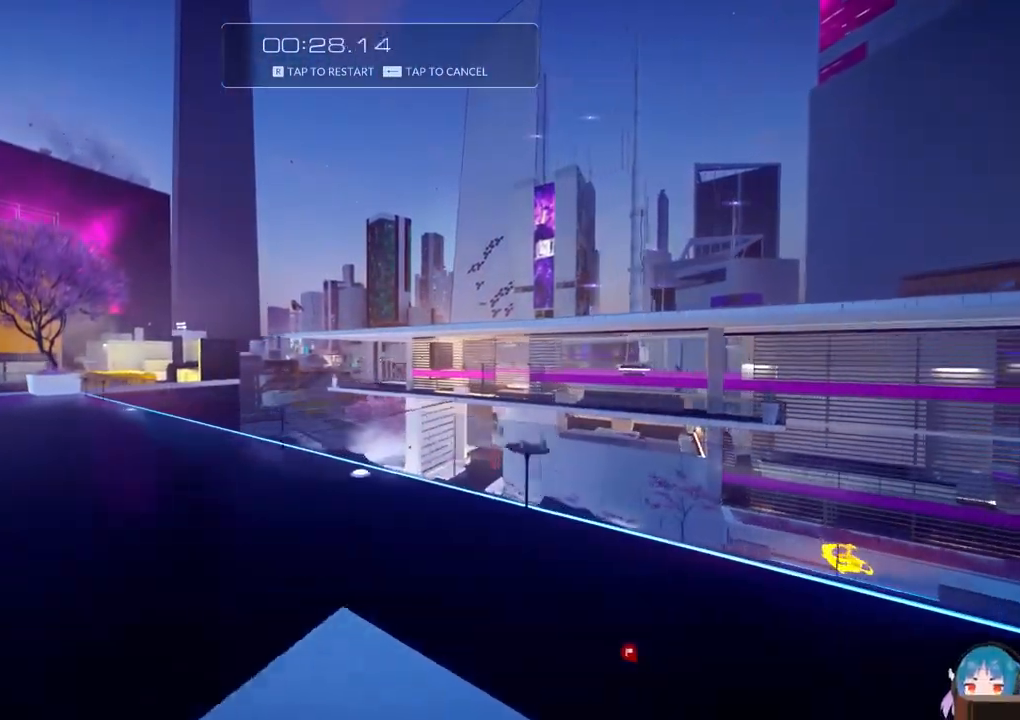
{"keys": ["a", "w"], "events": []}
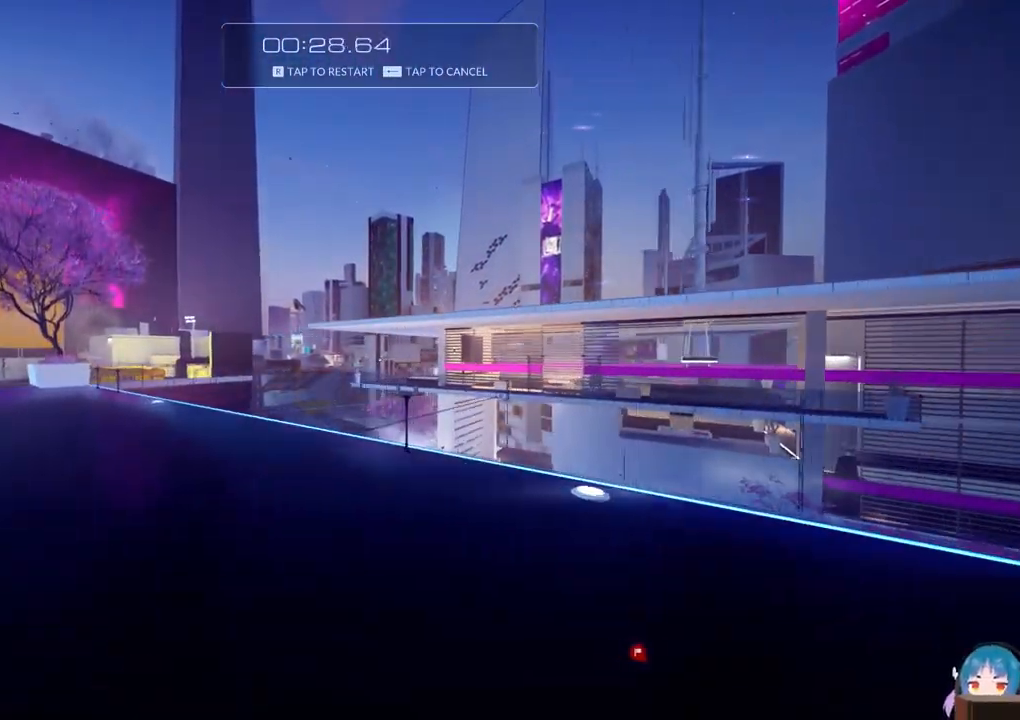
{"keys": ["a", "w"], "events": []}
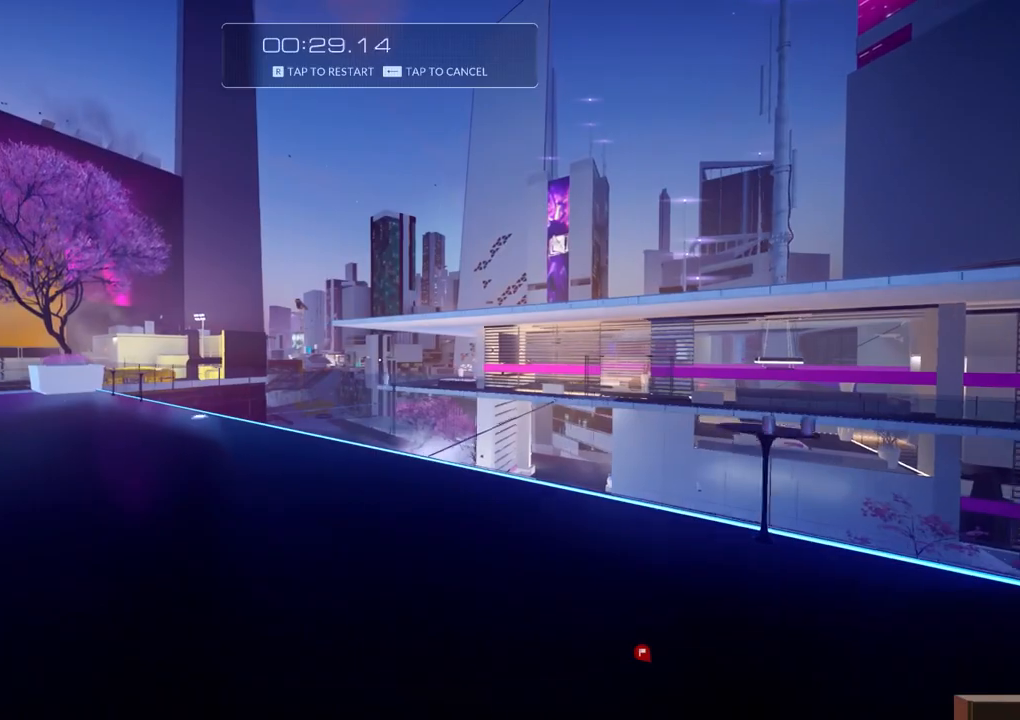
{"keys": ["a", "w"], "events": []}
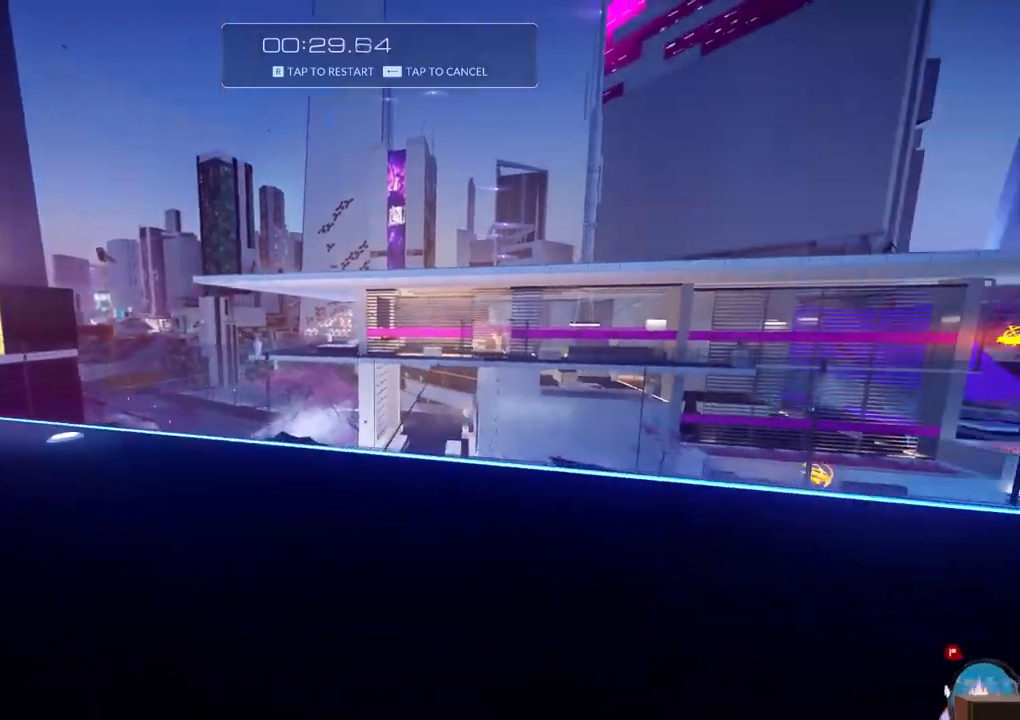
{"keys": ["f", "w"], "events": [[233, "a", "up"], [483, "f", "down"]]}
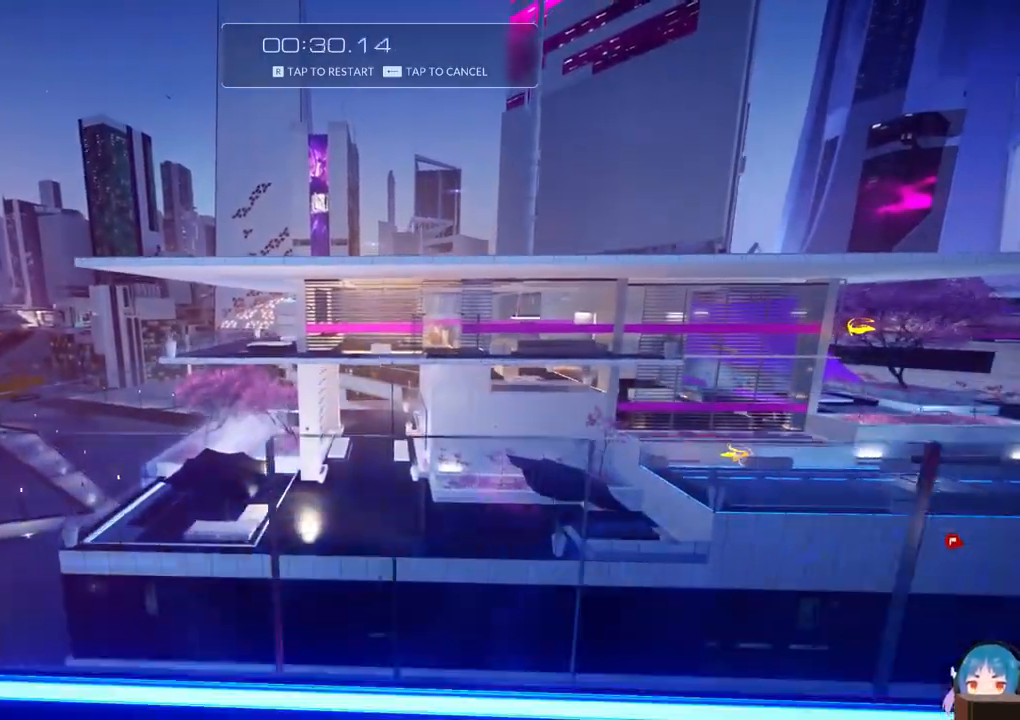
{"keys": ["f", "w"], "events": []}
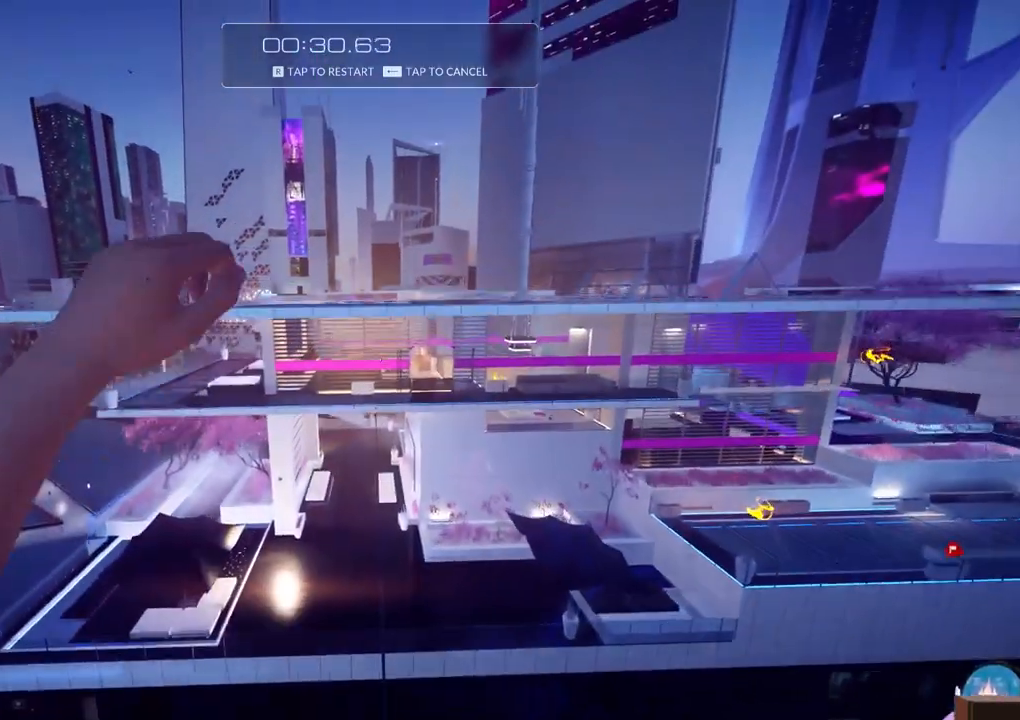
{"keys": ["f", "w"], "events": []}
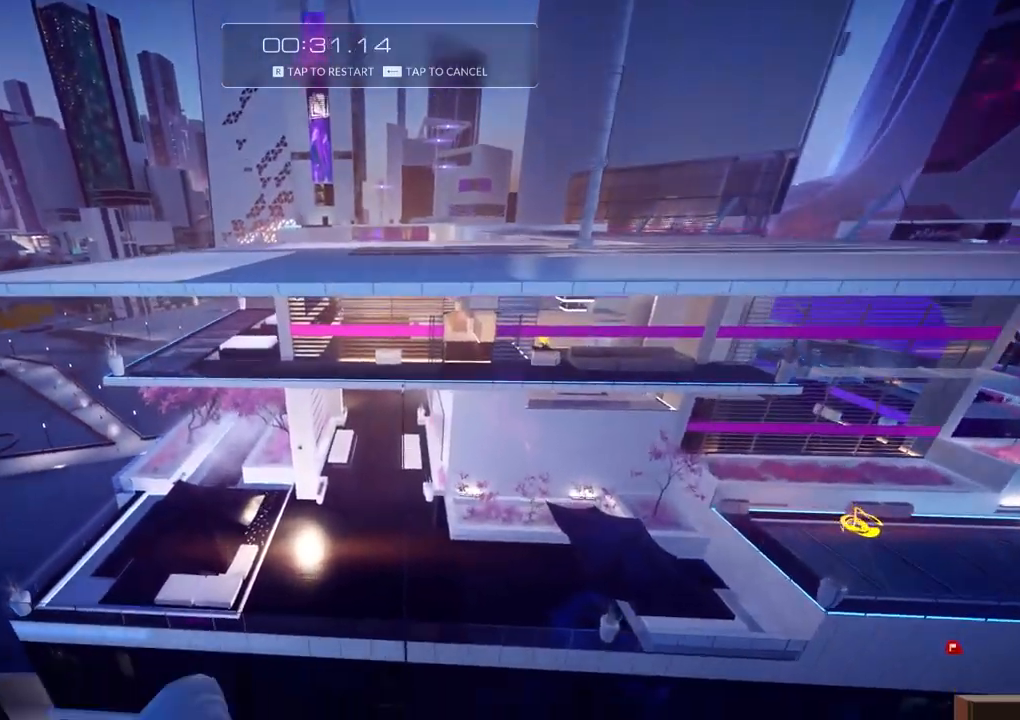
{"keys": ["w"], "events": [[150, "f", "up"]]}
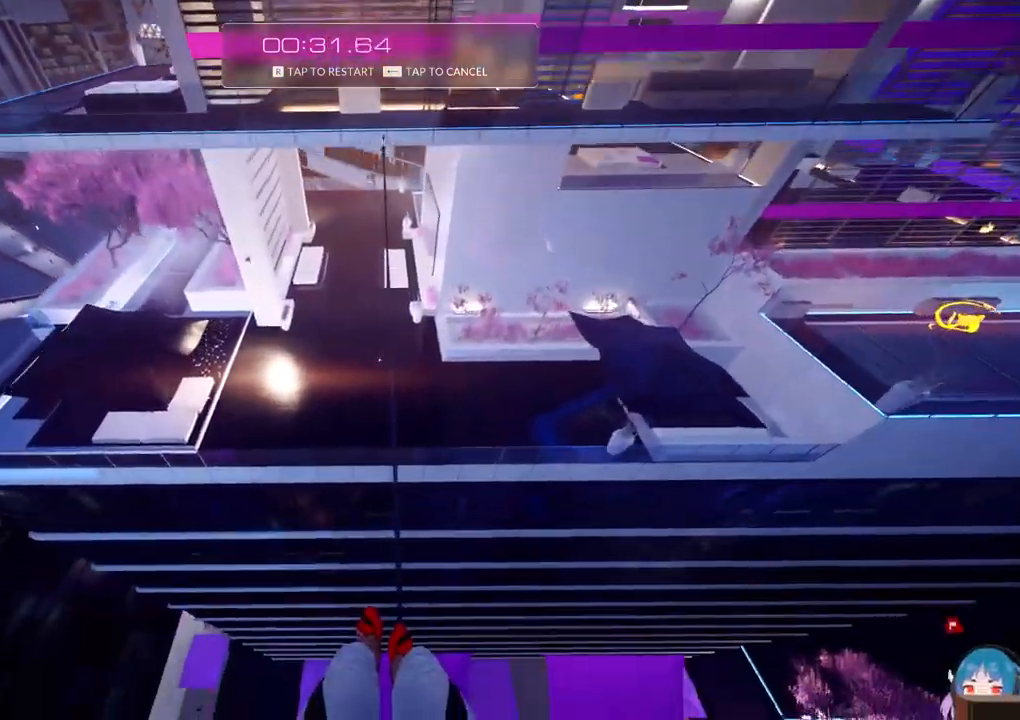
{"keys": ["w"], "events": []}
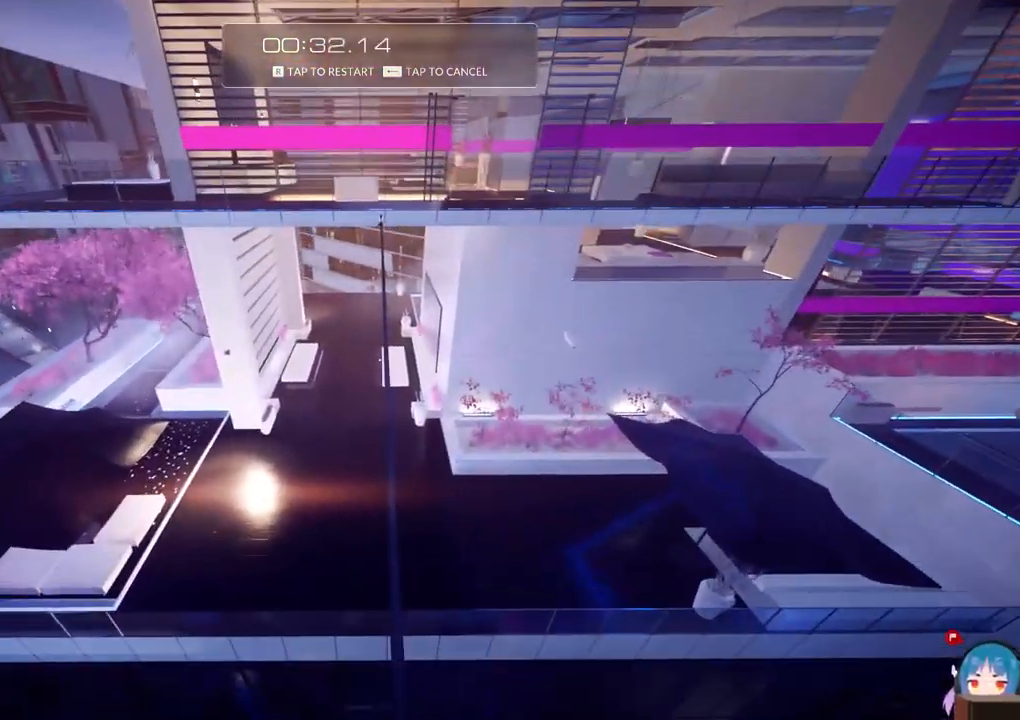
{"keys": ["w"], "events": []}
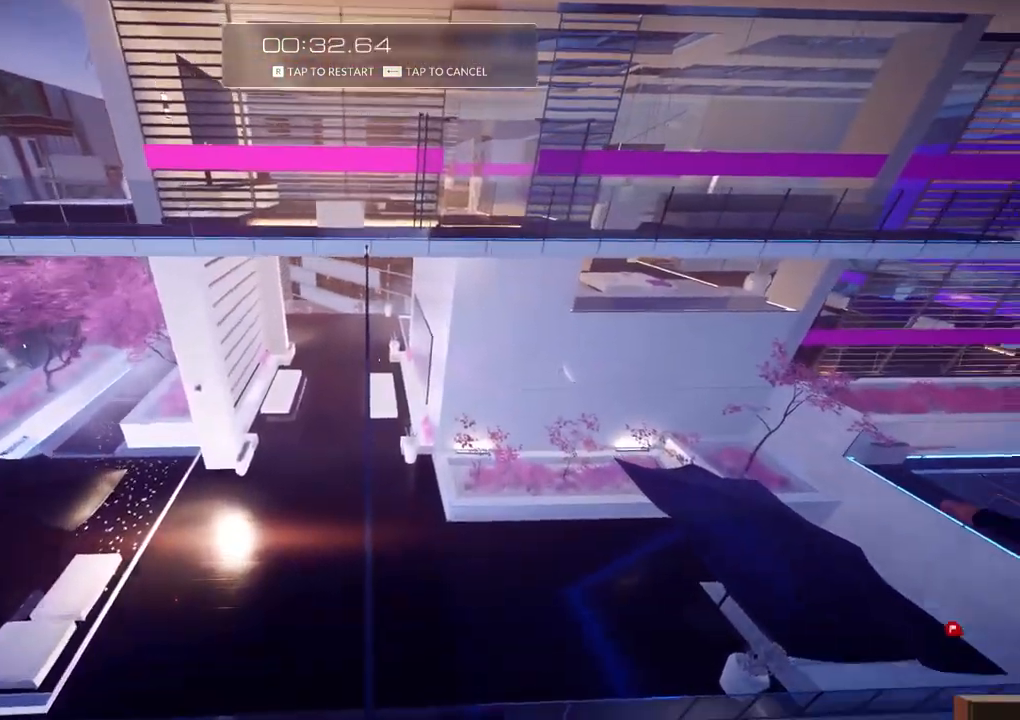
{"keys": ["w"], "events": []}
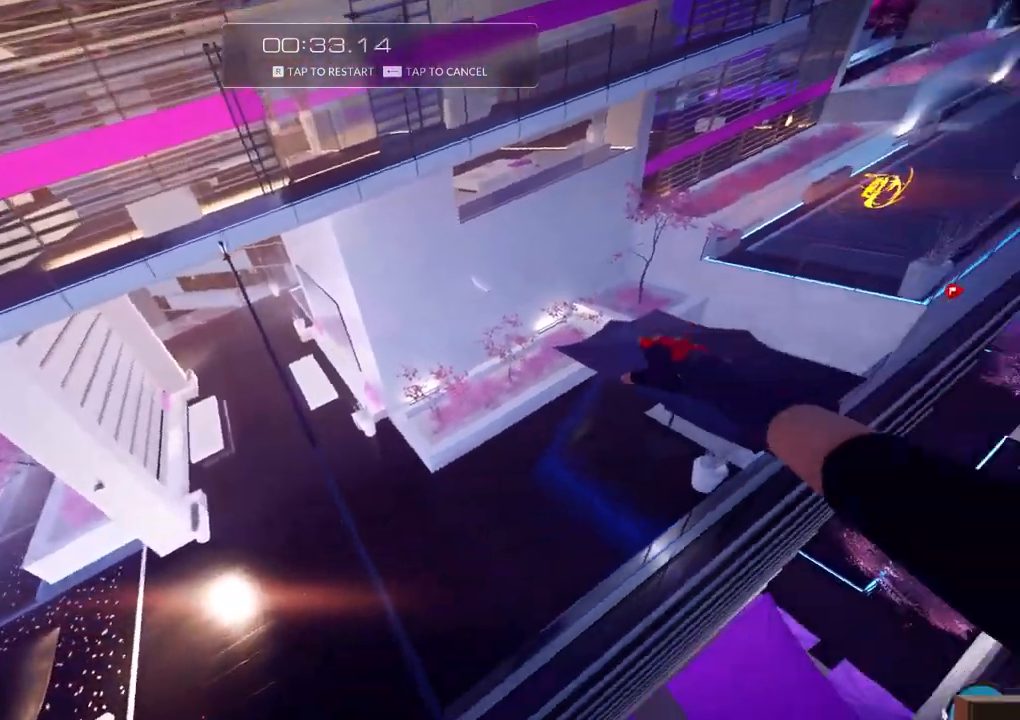
{"keys": ["f", "w"], "events": [[400, "f", "down"]]}
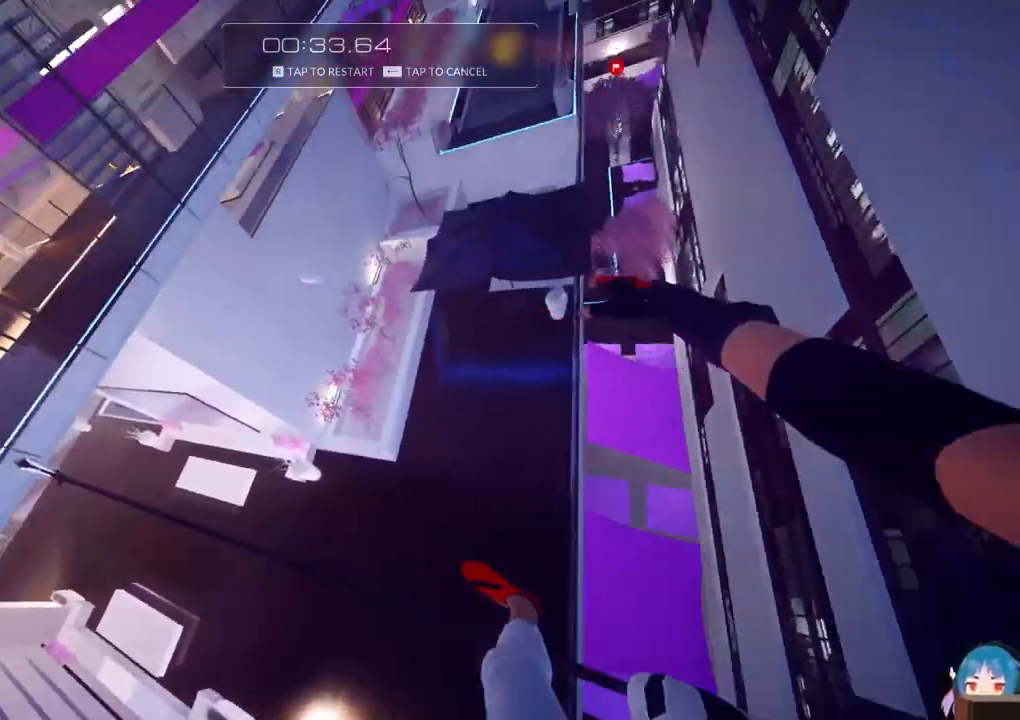
{"keys": ["w"], "events": [[317, "f", "up"]]}
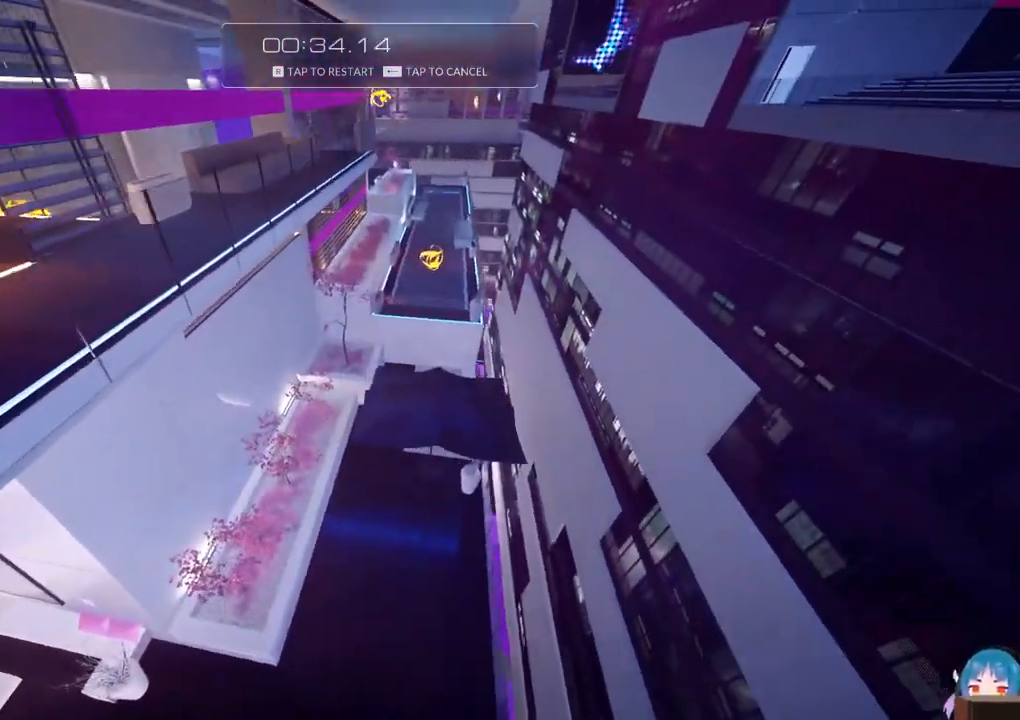
{"keys": [], "events": [[483, "w", "up"]]}
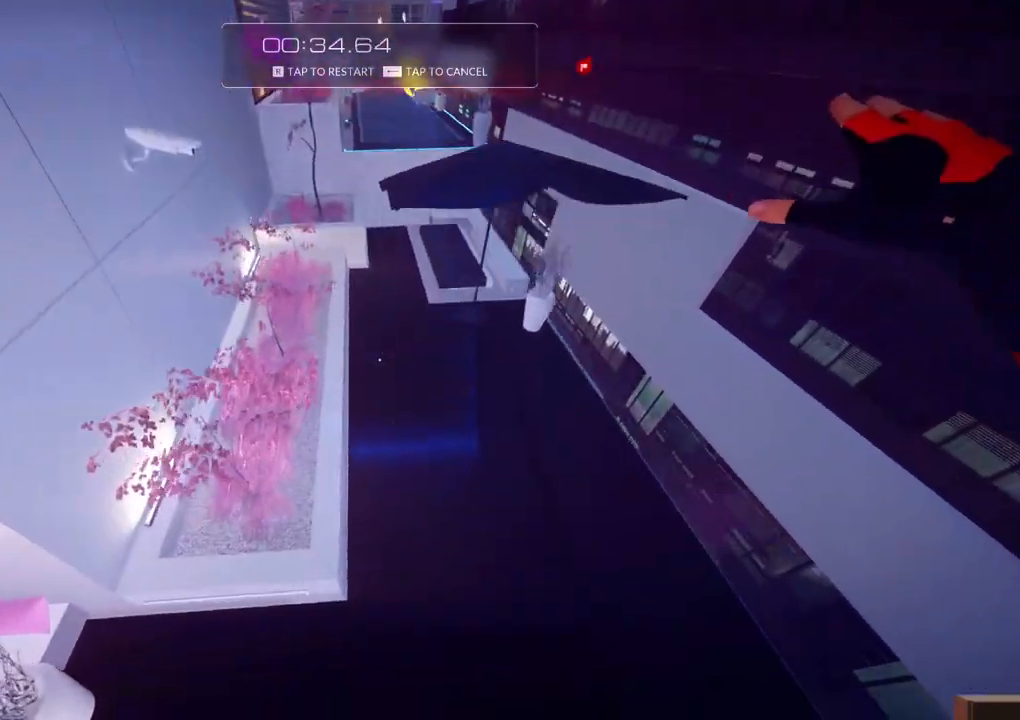
{"keys": [], "events": []}
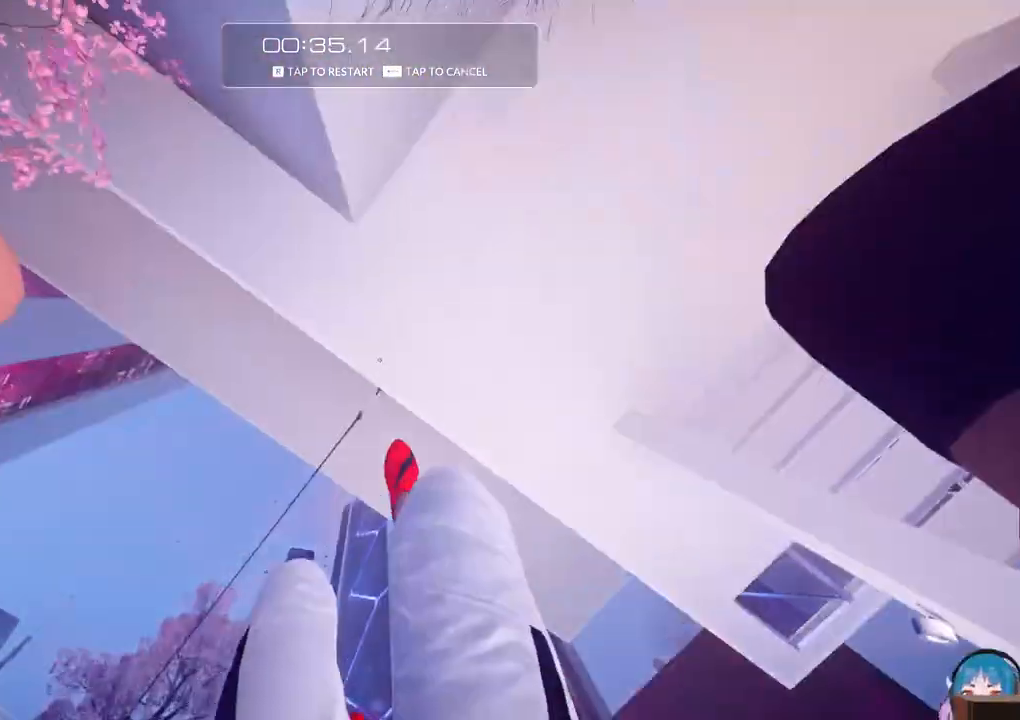
{"keys": [], "events": []}
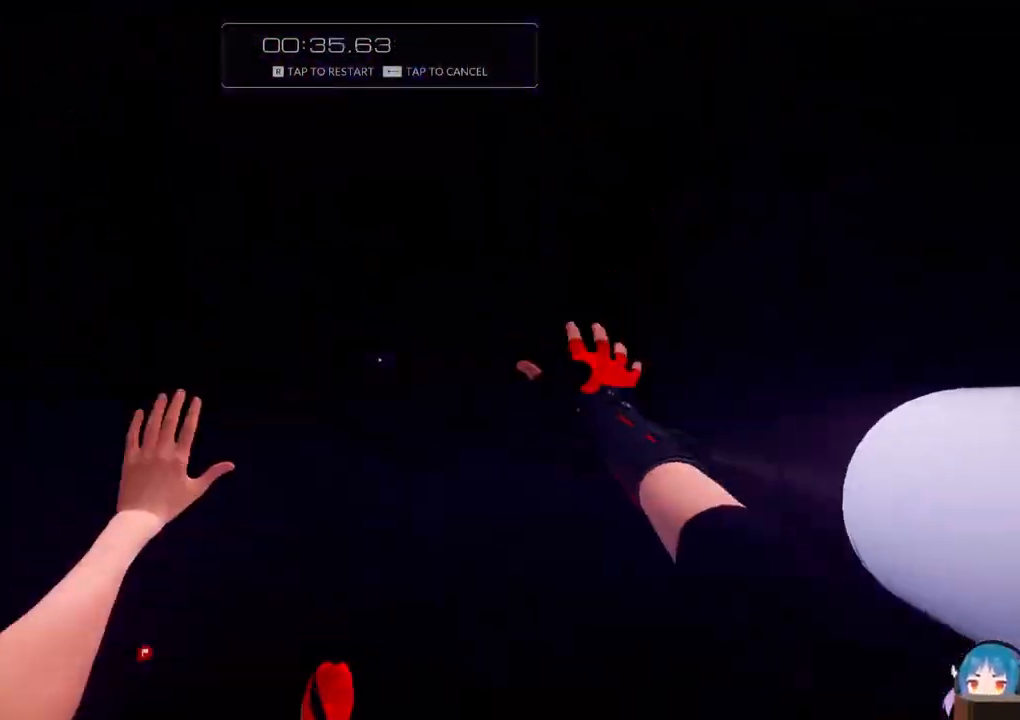
{"keys": ["w"], "events": [[483, "w", "down"]]}
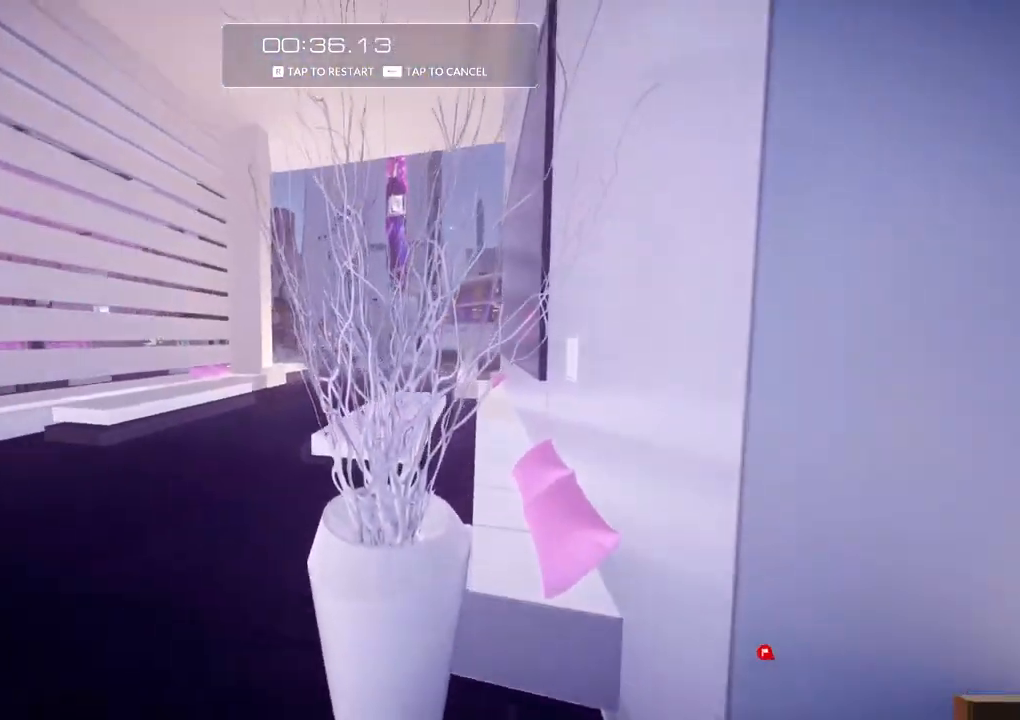
{"keys": ["w"], "events": [[17, "shift", "down"], [217, "shift", "up"]]}
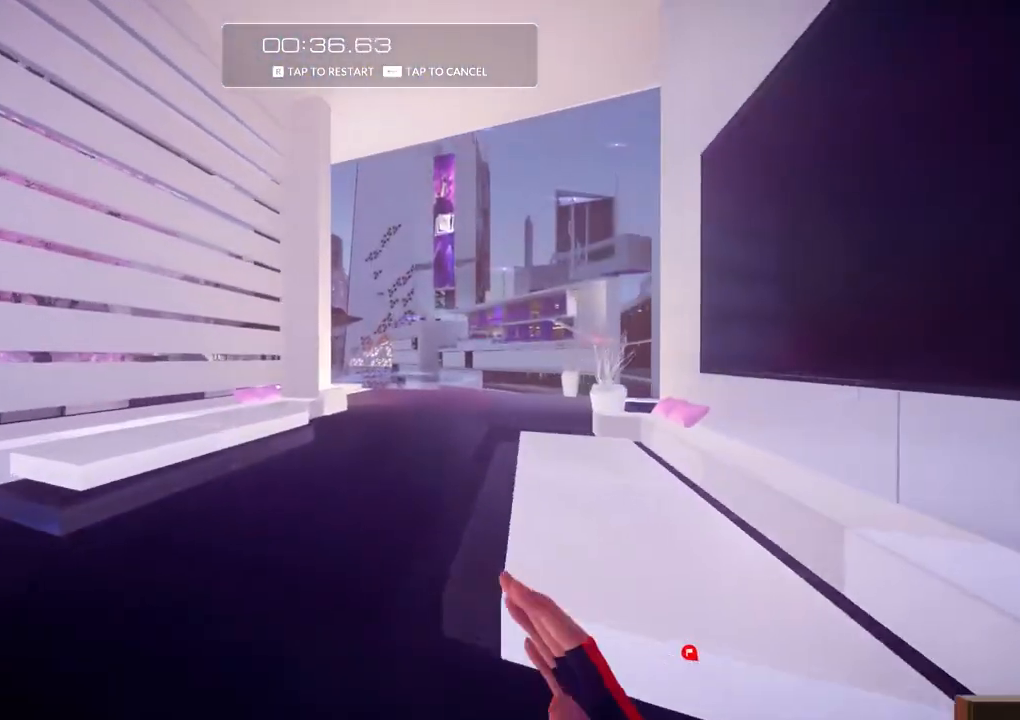
{"keys": ["w"], "events": [[33, "shift", "down"], [183, "shift", "up"]]}
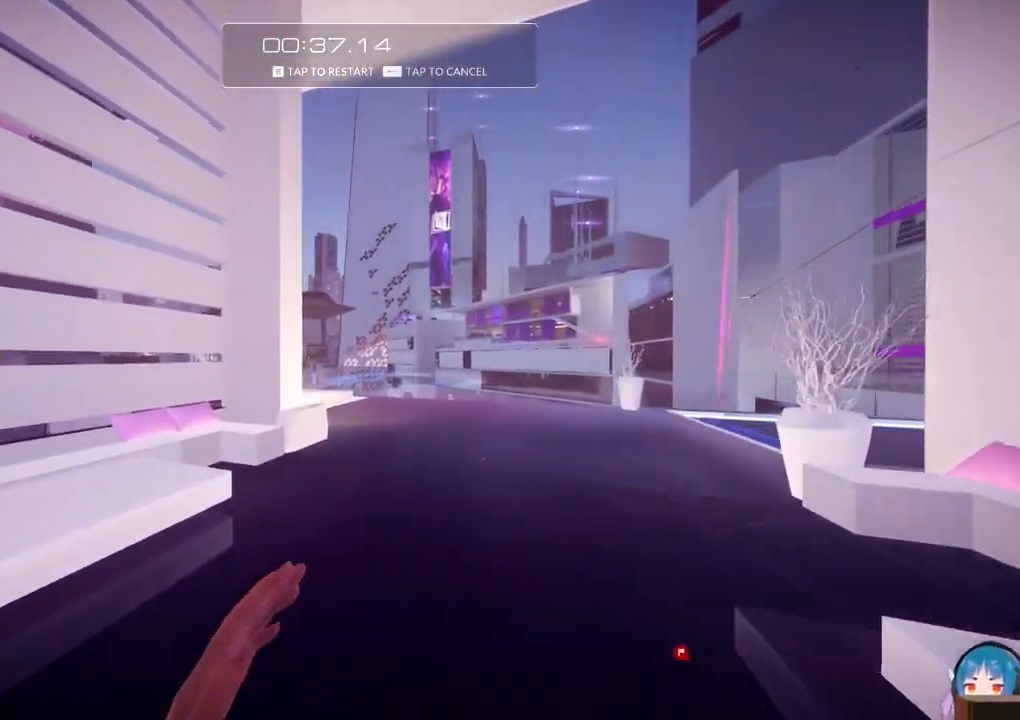
{"keys": [], "events": [[200, "w", "up"], [283, "q", "down"], [383, "q", "up"]]}
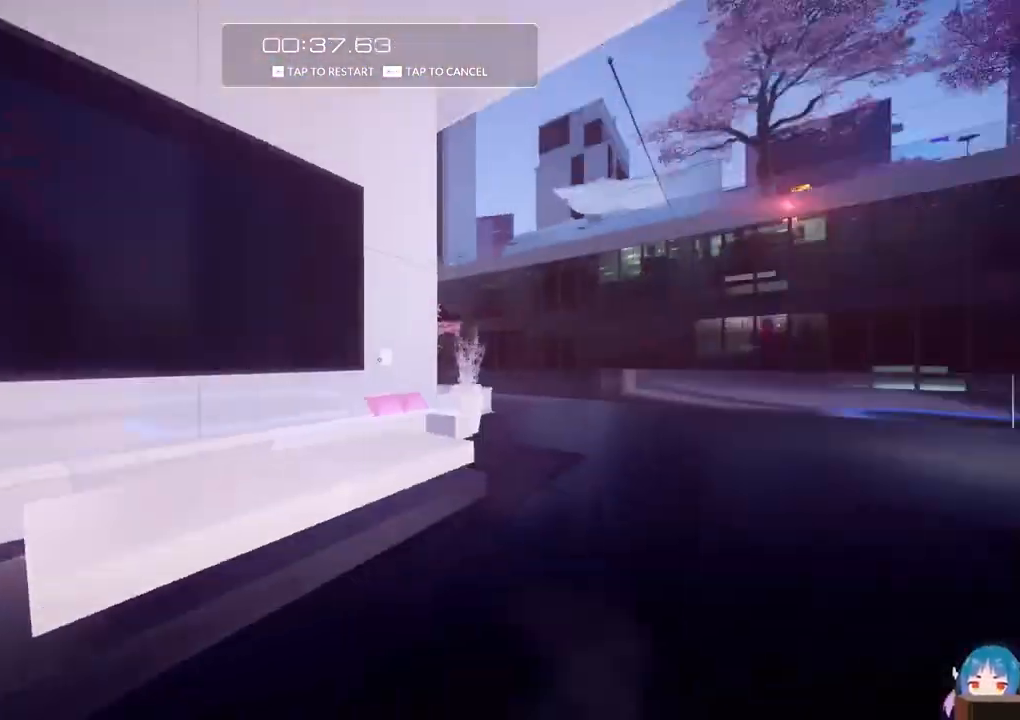
{"keys": [], "events": []}
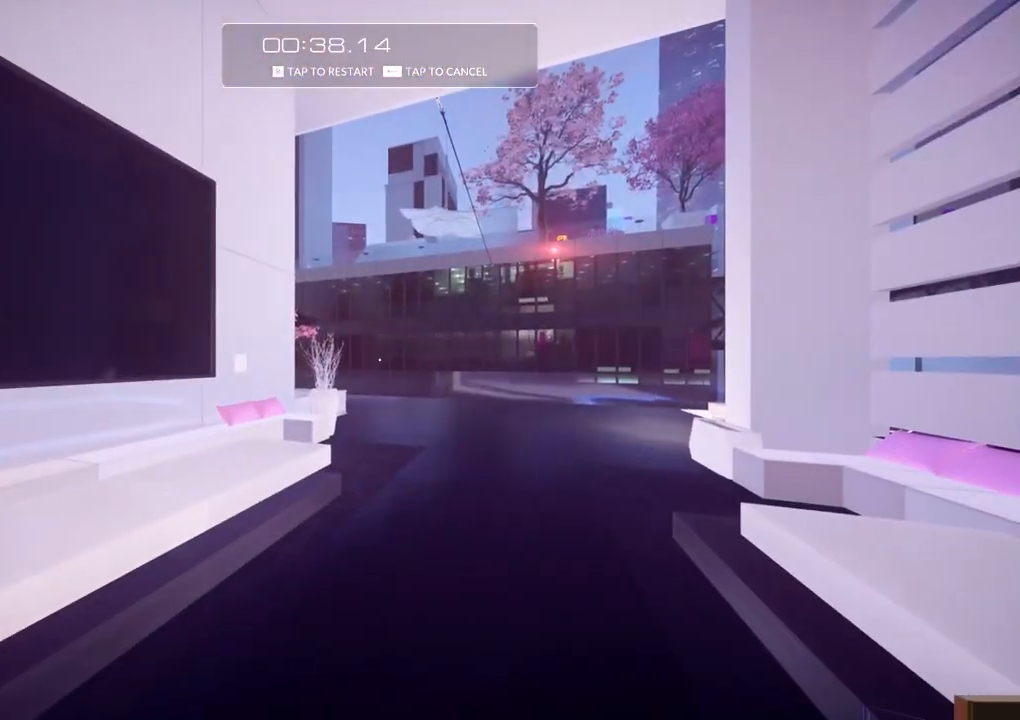
{"keys": ["a", "s"], "events": [[133, "s", "down"], [500, "a", "down"]]}
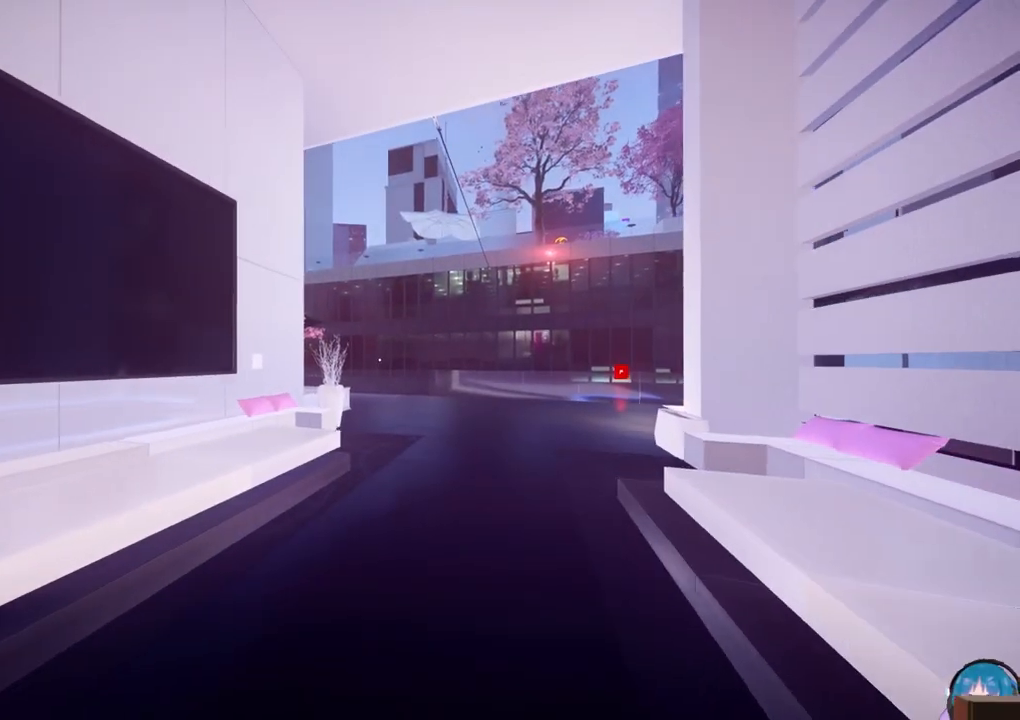
{"keys": ["a", "s"], "events": [[150, "a", "up"], [383, "a", "down"]]}
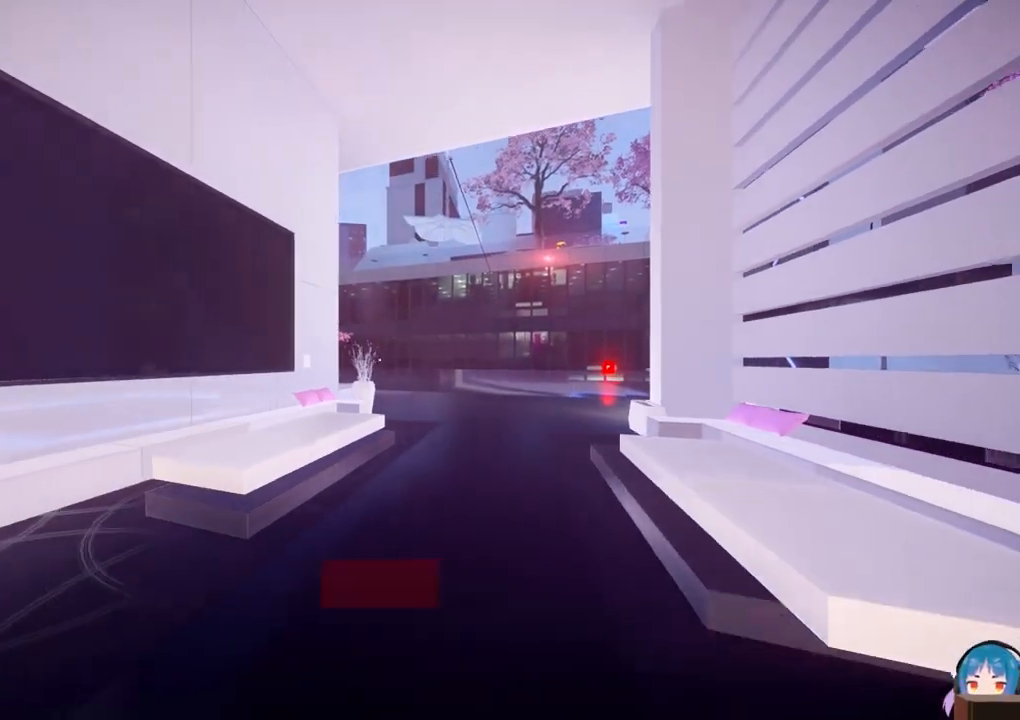
{"keys": ["shift", "w"], "events": [[300, "a", "up"], [300, "s", "up"], [483, "shift", "down"], [483, "w", "down"]]}
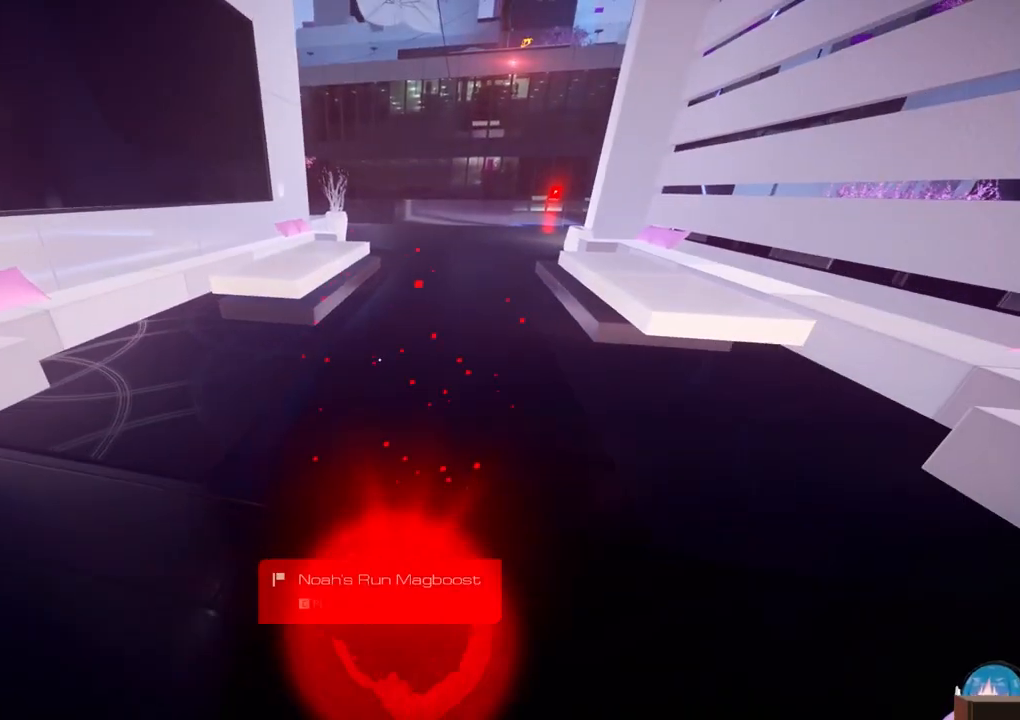
{"keys": ["shift", "w"], "events": [[133, "shift", "up"], [267, "shift", "down"], [367, "shift", "up"], [467, "shift", "down"]]}
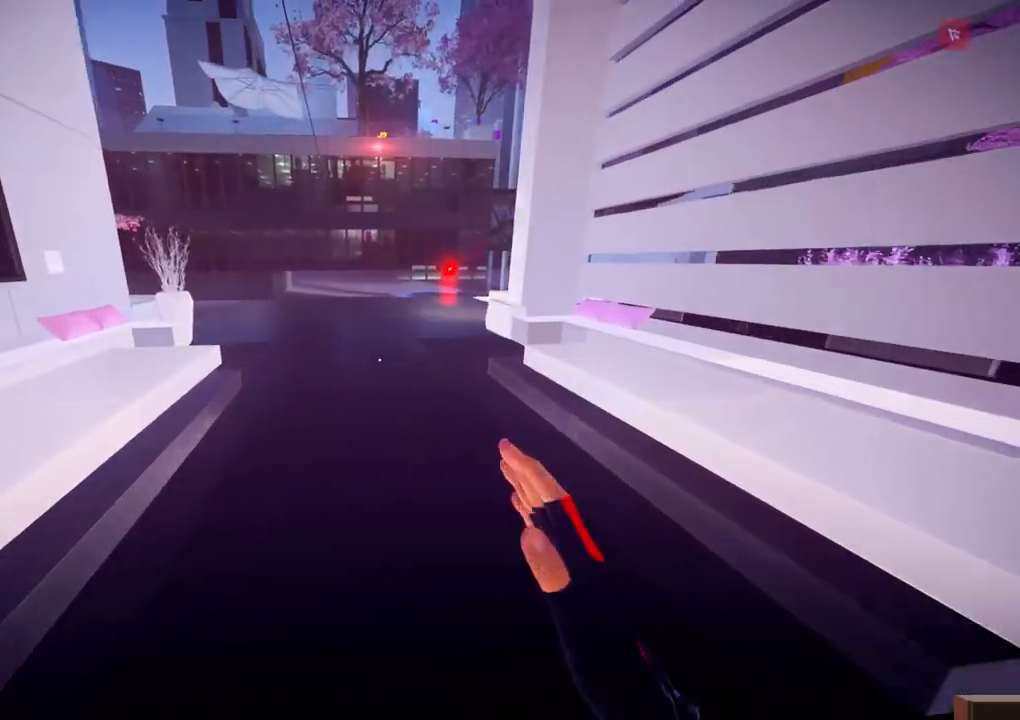
{"keys": ["w"], "events": [[50, "shift", "up"], [200, "shift", "down"], [250, "shift", "up"]]}
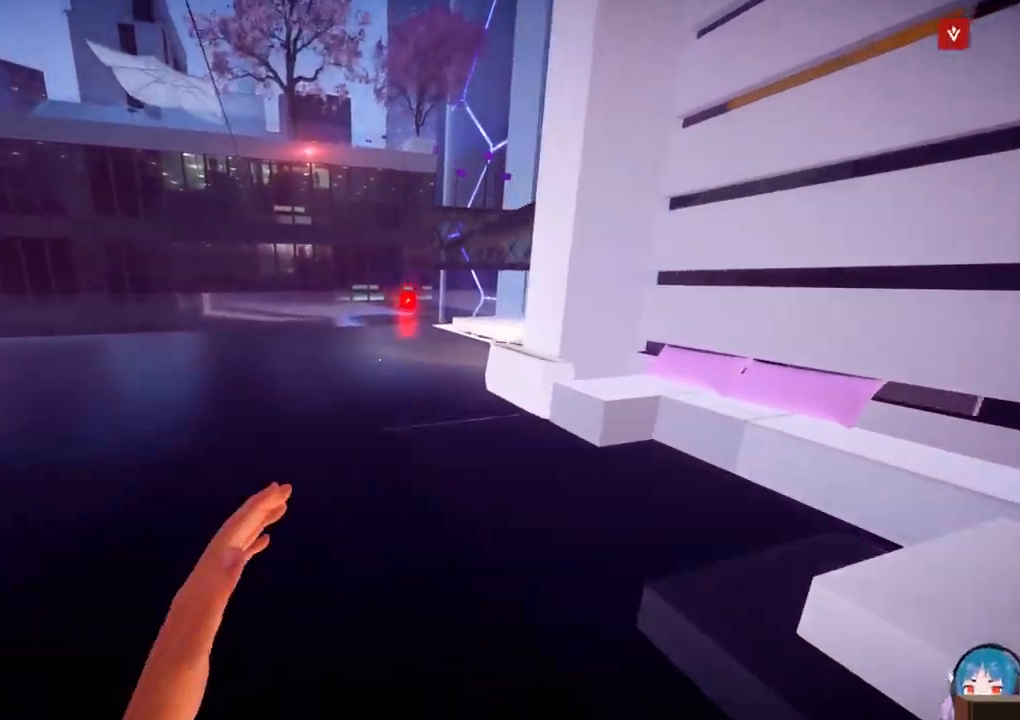
{"keys": ["w"], "events": []}
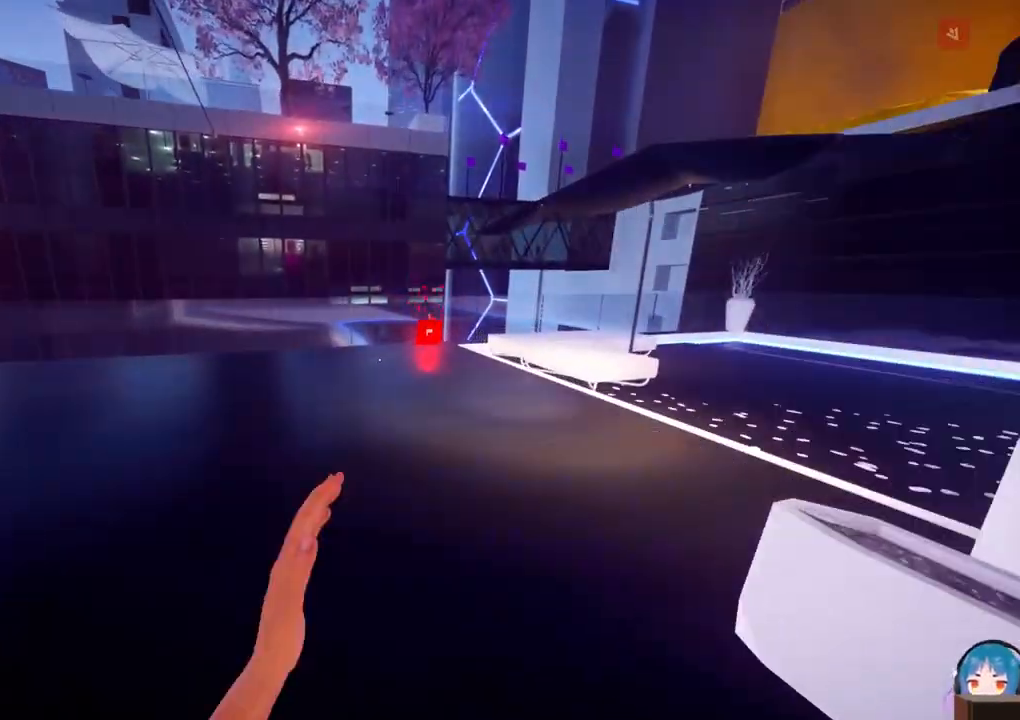
{"keys": ["d"], "events": [[183, "d", "down"], [500, "w", "up"]]}